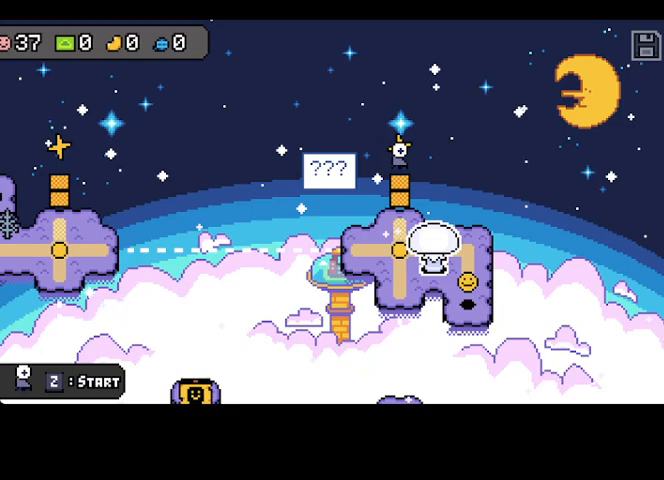
Gameplay with a controller (PlayStation layout); each line is a JSON object with the inputs held at the frame after it. "events" lists button and stick changes between this image and that frame as [ms after this image, input, new state], when the widget could be followed in between. Not read: right_stick.
{"buttons": [], "left_stick": "center", "events": []}
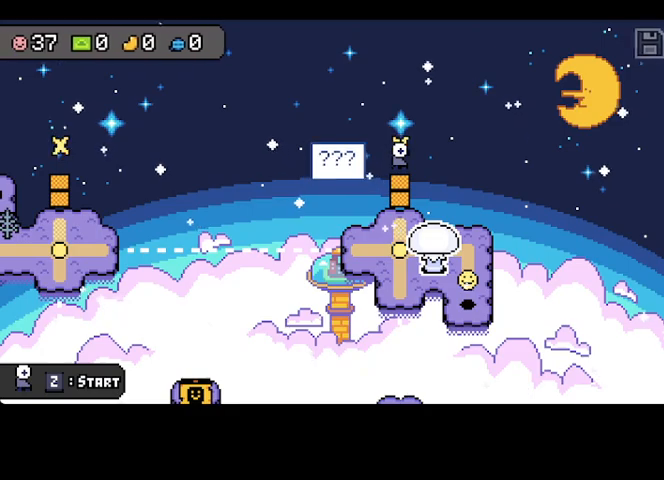
{"buttons": [], "left_stick": "center", "events": [[67, "left_stick", "down"], [167, "left_stick", "center"]]}
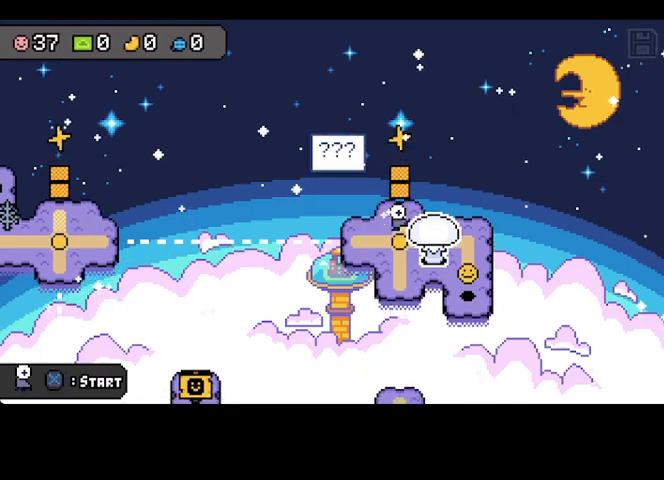
{"buttons": [], "left_stick": "center", "events": []}
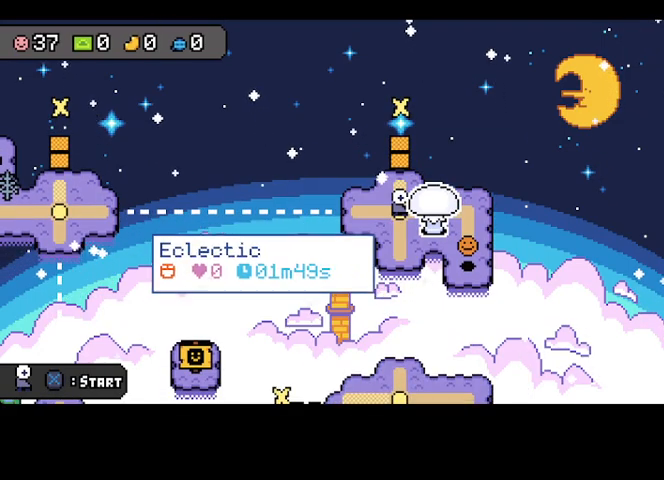
{"buttons": [], "left_stick": "center", "events": []}
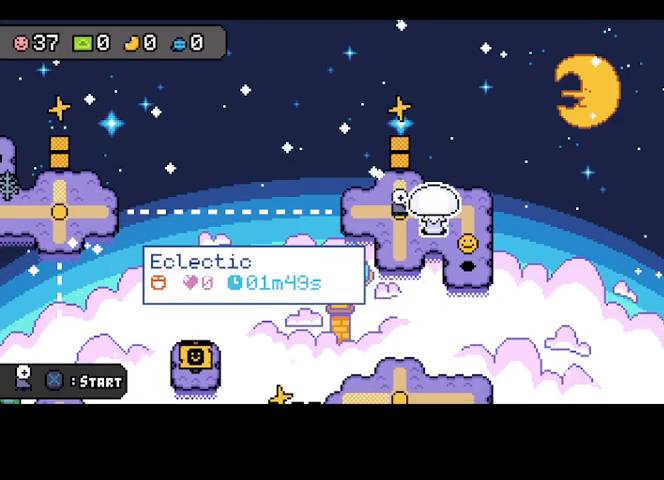
{"buttons": [], "left_stick": "center", "events": []}
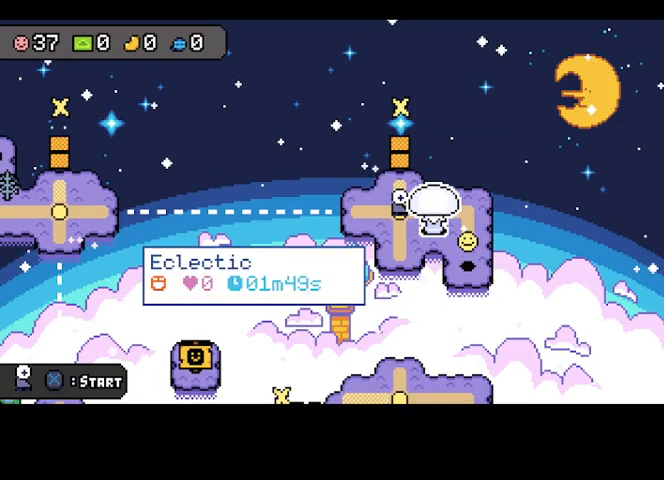
{"buttons": [], "left_stick": "center", "events": [[33, "CROSS", "down"], [133, "CROSS", "up"]]}
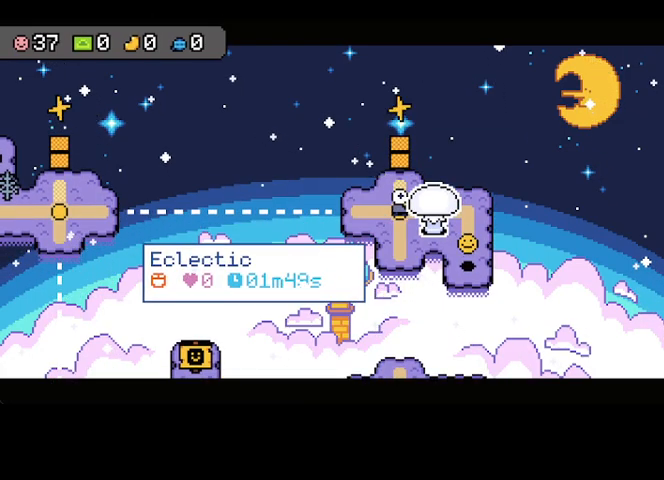
{"buttons": [], "left_stick": "right", "events": [[467, "left_stick", "right"]]}
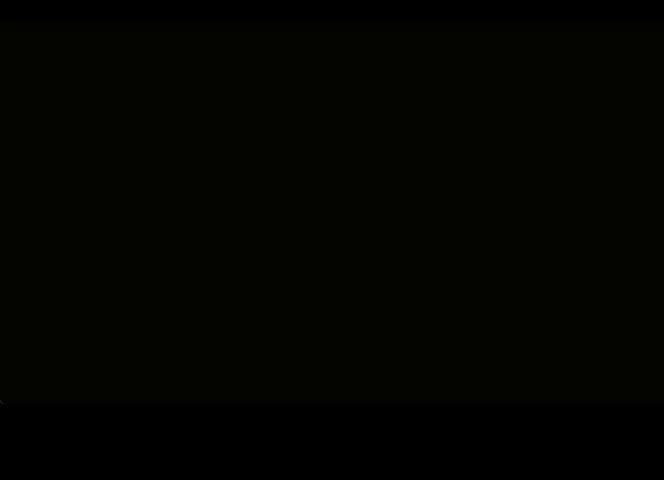
{"buttons": [], "left_stick": "right", "events": [[400, "CROSS", "down"], [433, "CROSS", "up"]]}
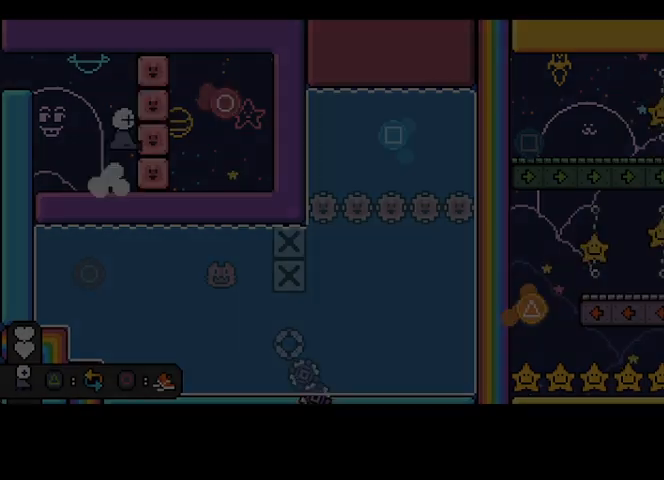
{"buttons": ["CROSS"], "left_stick": "right", "events": [[67, "SQUARE", "down"], [133, "SQUARE", "up"], [467, "CROSS", "down"]]}
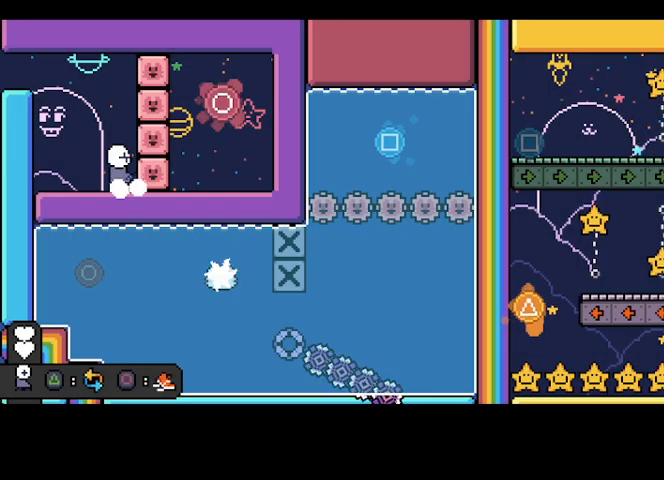
{"buttons": [], "left_stick": "down-right", "events": [[67, "CROSS", "up"], [200, "R1", "down"], [300, "R1", "up"], [467, "left_stick", "down-right"]]}
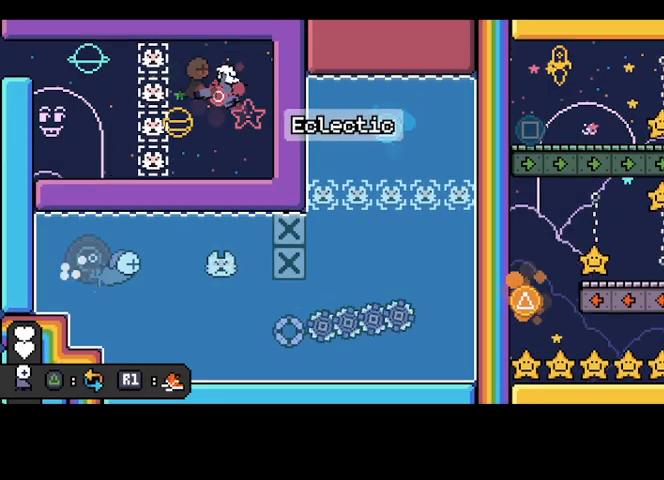
{"buttons": [], "left_stick": "right", "events": [[167, "left_stick", "right"], [400, "left_stick", "down-right"], [500, "left_stick", "right"]]}
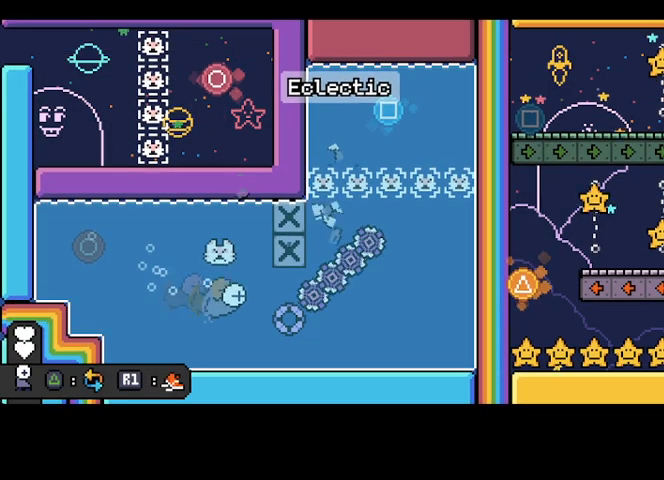
{"buttons": [], "left_stick": "up-right", "events": [[367, "left_stick", "up-right"]]}
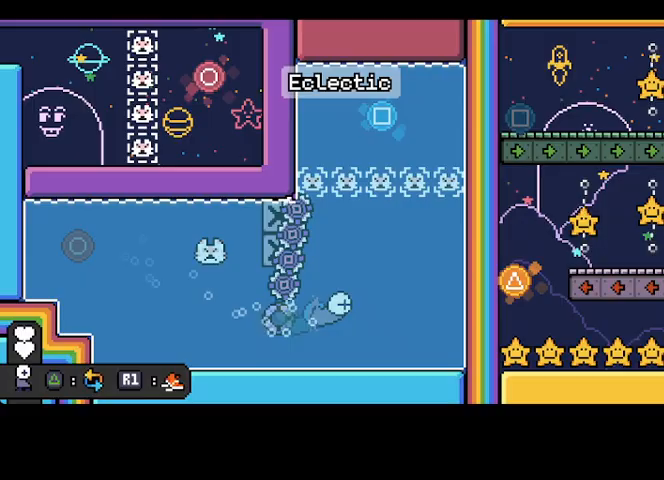
{"buttons": [], "left_stick": "up", "events": [[433, "left_stick", "up"]]}
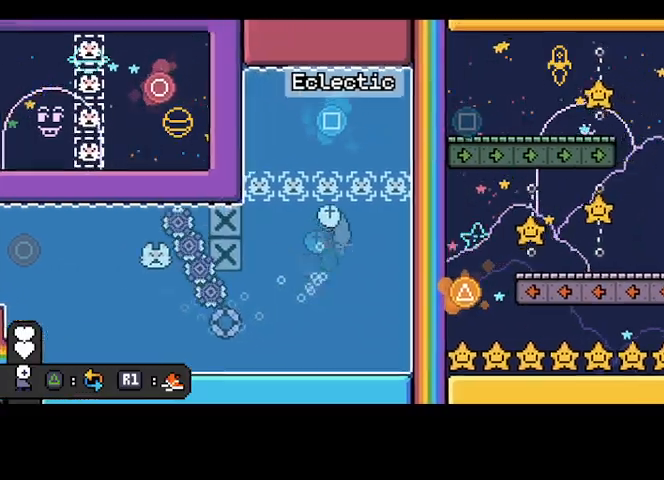
{"buttons": [], "left_stick": "up-right", "events": [[467, "left_stick", "up-right"]]}
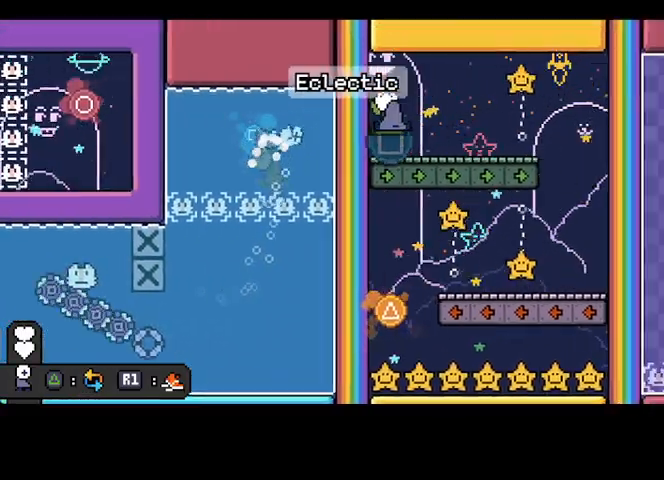
{"buttons": [], "left_stick": "right", "events": [[67, "left_stick", "right"], [233, "CROSS", "down"], [300, "CROSS", "up"]]}
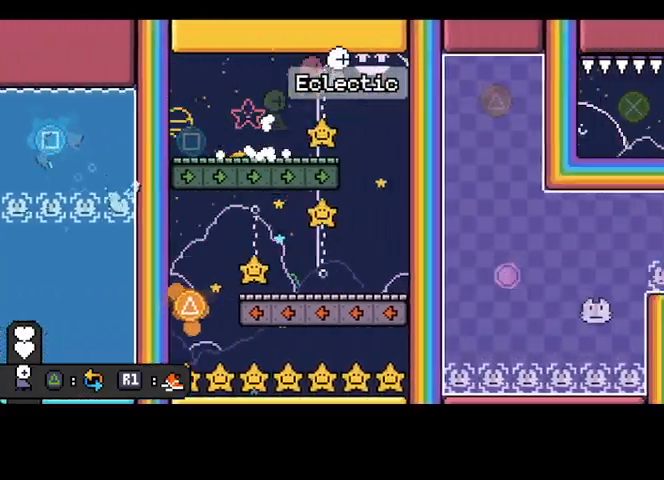
{"buttons": ["CROSS"], "left_stick": "left", "events": [[333, "left_stick", "left"], [467, "CROSS", "down"]]}
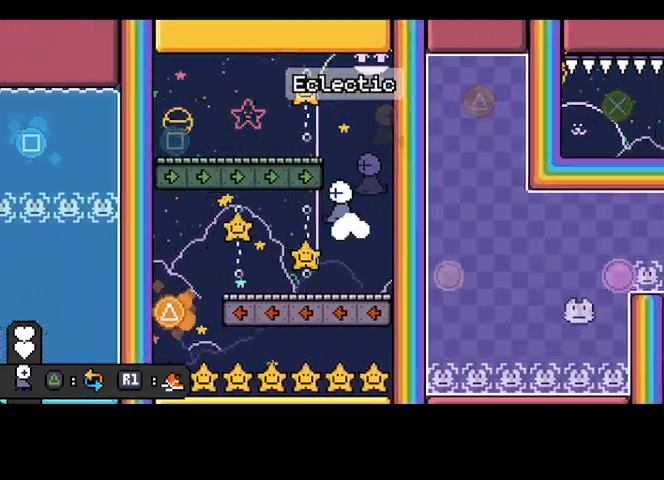
{"buttons": [], "left_stick": "left", "events": [[33, "CROSS", "up"]]}
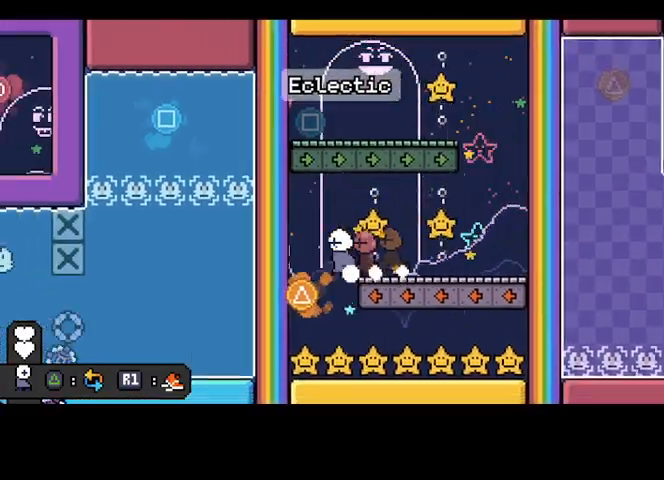
{"buttons": [], "left_stick": "right", "events": [[300, "left_stick", "right"]]}
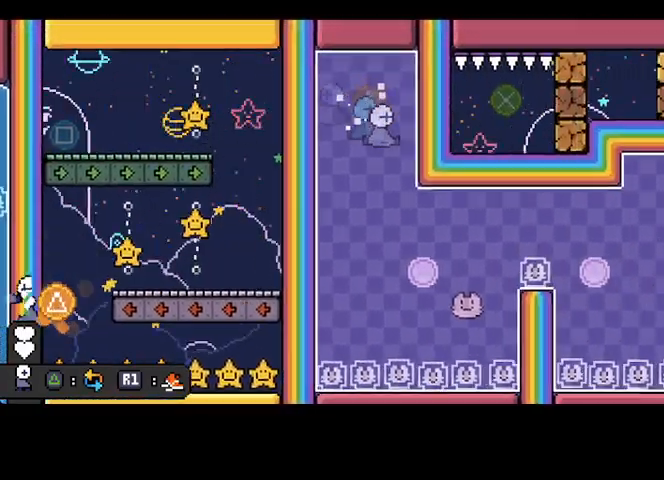
{"buttons": ["CROSS"], "left_stick": "center", "events": [[100, "CROSS", "down"], [400, "left_stick", "down"], [433, "L1", "down"], [467, "L1", "up"], [500, "left_stick", "center"]]}
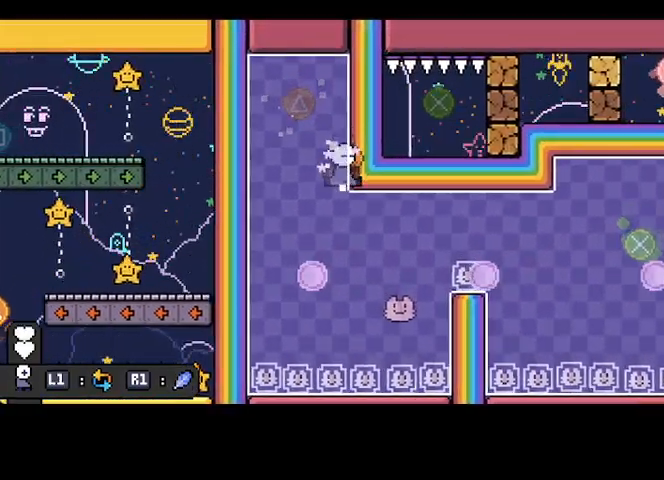
{"buttons": ["CROSS"], "left_stick": "right", "events": [[133, "left_stick", "right"]]}
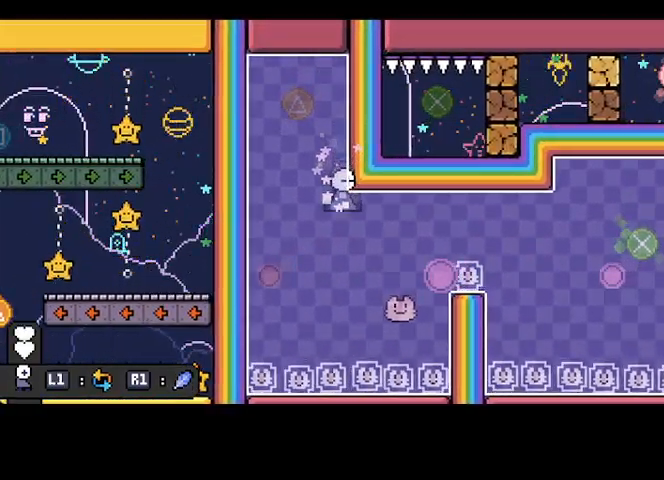
{"buttons": ["CROSS", "R1"], "left_stick": "right", "events": [[433, "R1", "down"]]}
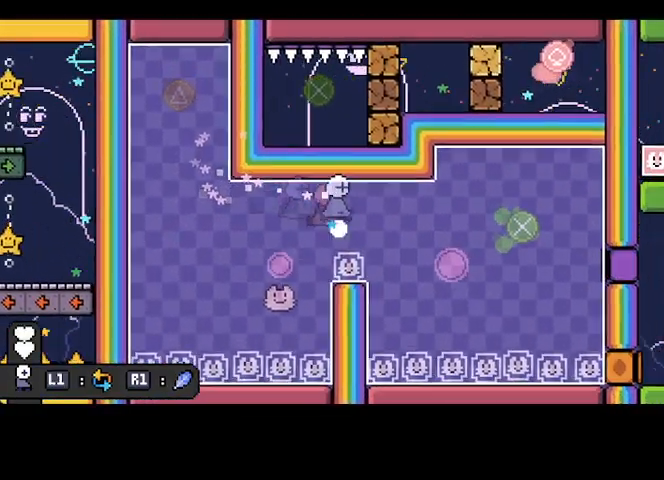
{"buttons": ["CROSS"], "left_stick": "right", "events": [[67, "R1", "up"]]}
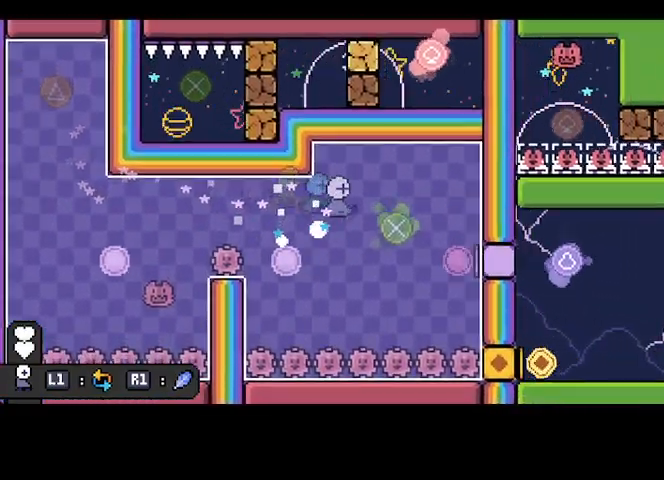
{"buttons": [], "left_stick": "left", "events": [[200, "CROSS", "up"], [333, "SQUARE", "down"], [400, "SQUARE", "up"], [400, "left_stick", "left"]]}
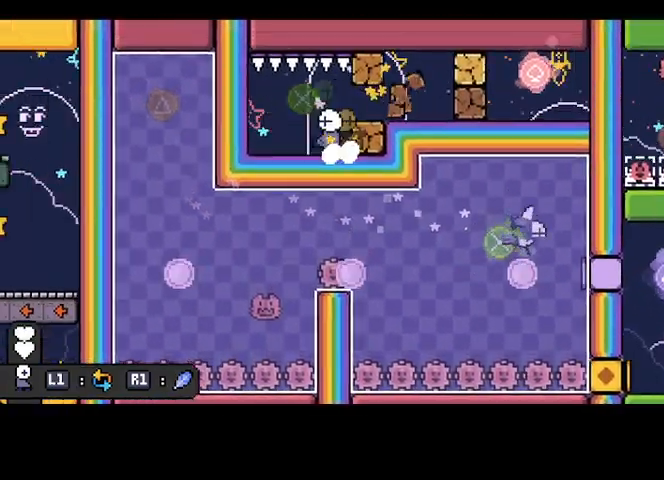
{"buttons": ["SQUARE"], "left_stick": "right", "events": [[67, "left_stick", "right"], [133, "SQUARE", "down"], [200, "SQUARE", "up"], [233, "CROSS", "down"], [300, "CROSS", "up"], [467, "SQUARE", "down"]]}
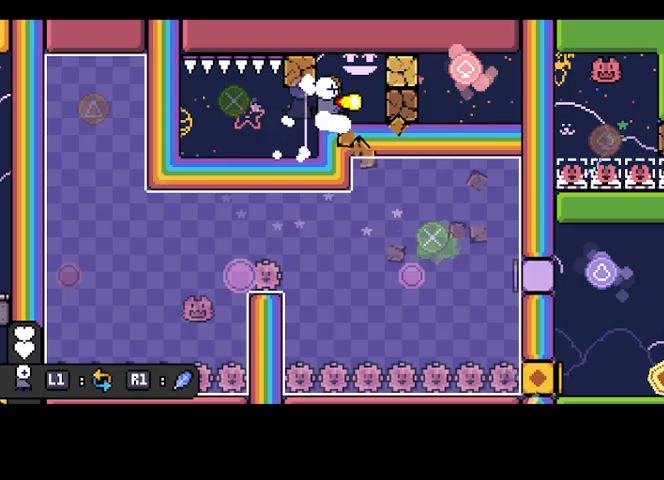
{"buttons": ["SQUARE"], "left_stick": "up", "events": [[67, "SQUARE", "up"], [500, "SQUARE", "down"], [500, "left_stick", "up"]]}
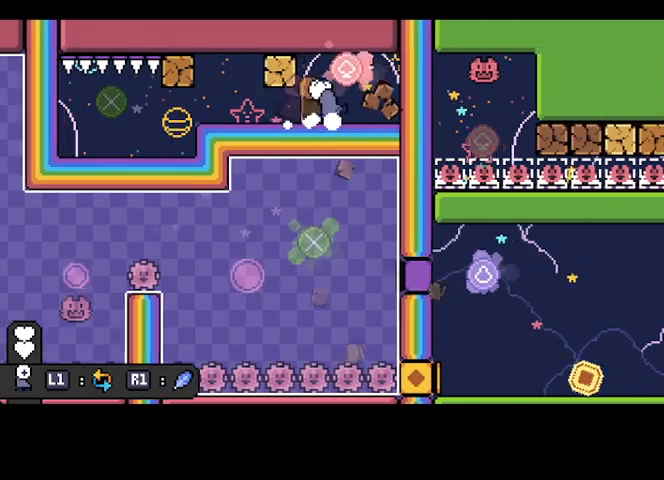
{"buttons": [], "left_stick": "left", "events": [[33, "SQUARE", "up"], [133, "CROSS", "down"], [167, "CROSS", "up"], [233, "left_stick", "right"], [467, "left_stick", "left"]]}
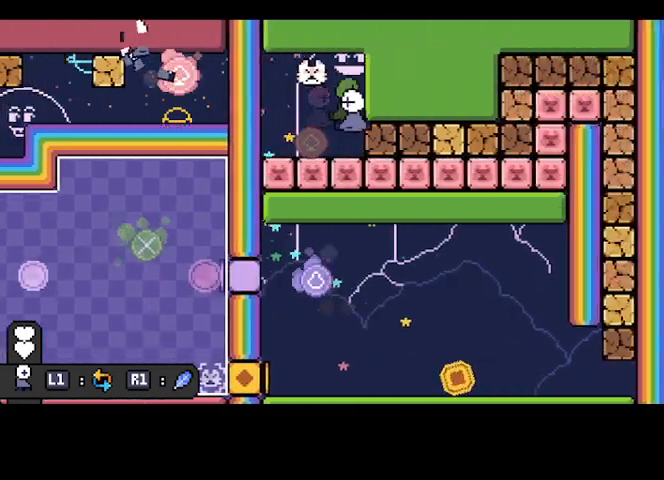
{"buttons": ["SQUARE"], "left_stick": "right", "events": [[67, "left_stick", "right"], [167, "SQUARE", "down"]]}
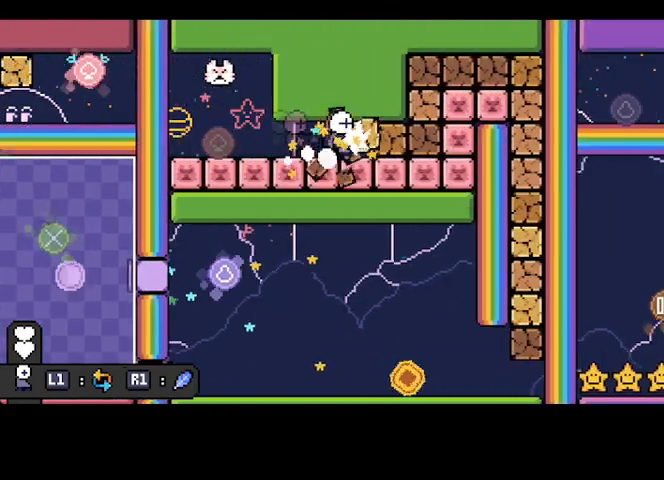
{"buttons": ["SQUARE"], "left_stick": "up", "events": [[267, "SQUARE", "up"], [300, "SQUARE", "down"], [300, "left_stick", "up"]]}
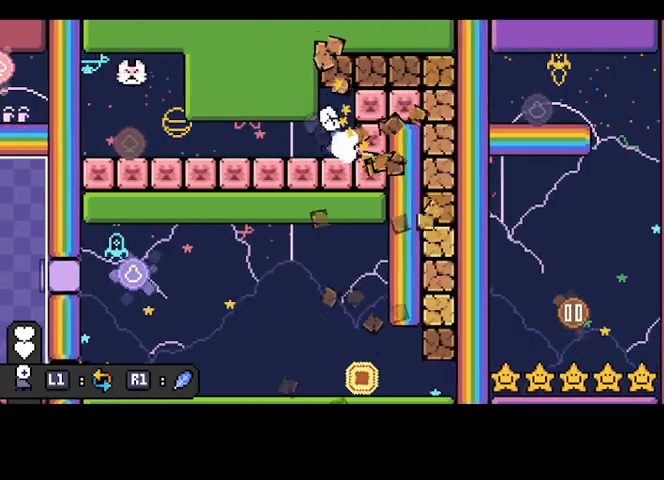
{"buttons": ["CROSS", "SQUARE"], "left_stick": "up", "events": [[33, "CROSS", "down"], [200, "left_stick", "right"], [233, "CROSS", "up"], [267, "SQUARE", "up"], [400, "left_stick", "up"], [433, "CROSS", "down"], [500, "SQUARE", "down"]]}